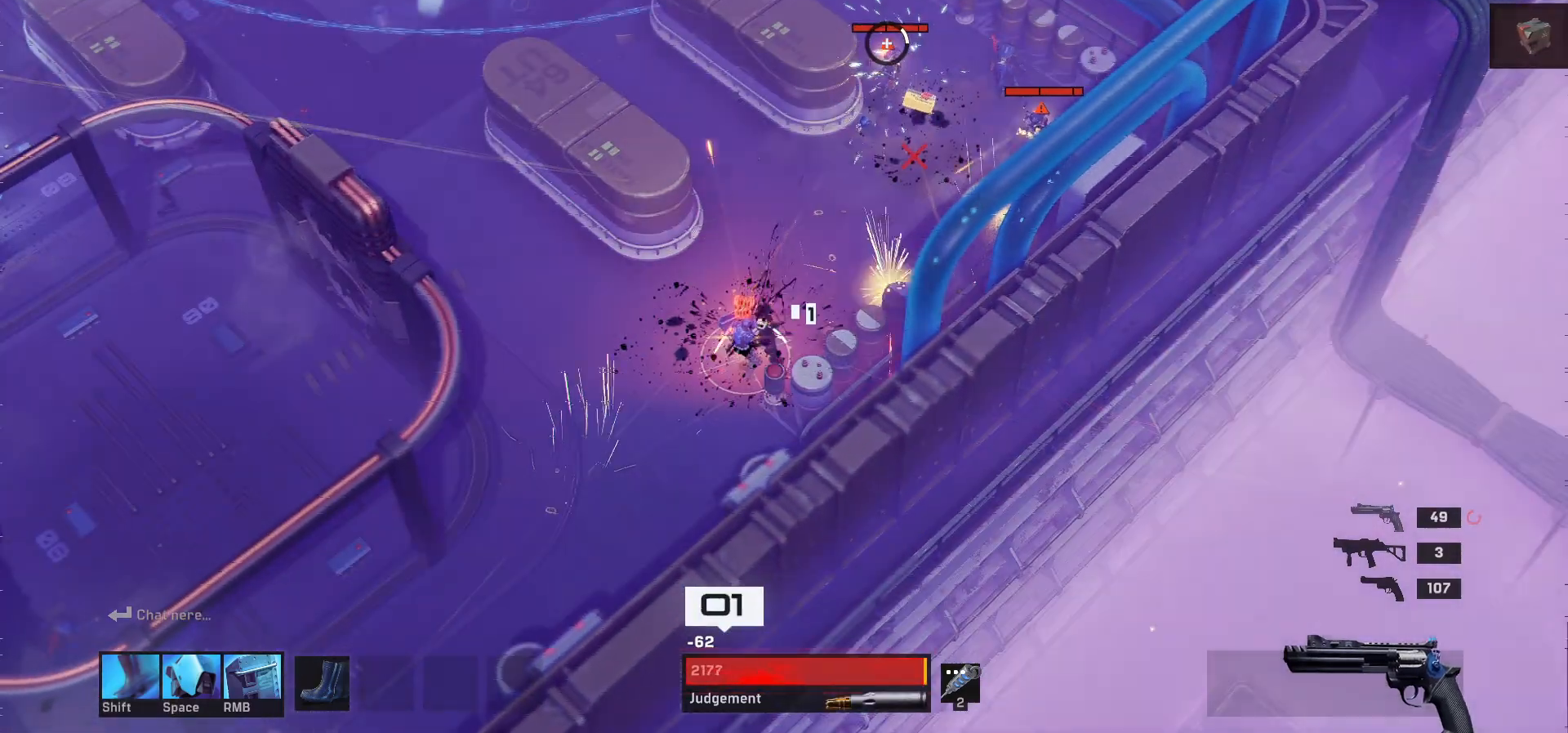
Gameplay with keyboard and mouse; each line is a JSON object with the keys and mouse buttons held at the frame after it. "events" lists presses ("down") and releases ("up") of "1", "2", "3", "4", "a", "alt", "c", "ctrl", "d", "e", "q", "r", "s", "shift", "space", "tab", "w", "x", "z", "mouse_left", "mouse_wheel" and "mouse_right" between this image and that frame as [ms after this image, input, new state], when the widget could be followed in between. "mouse_left", "mouse_wheel", "mouse_right" = the "left", "wheel", "right" buttons of the "mouse" list. No other keys are recorded. "wheel" means that the mouse wheel is clicked or scrolled. Mouse movement is not recorded.
{"keys": [], "mouse": [], "events": []}
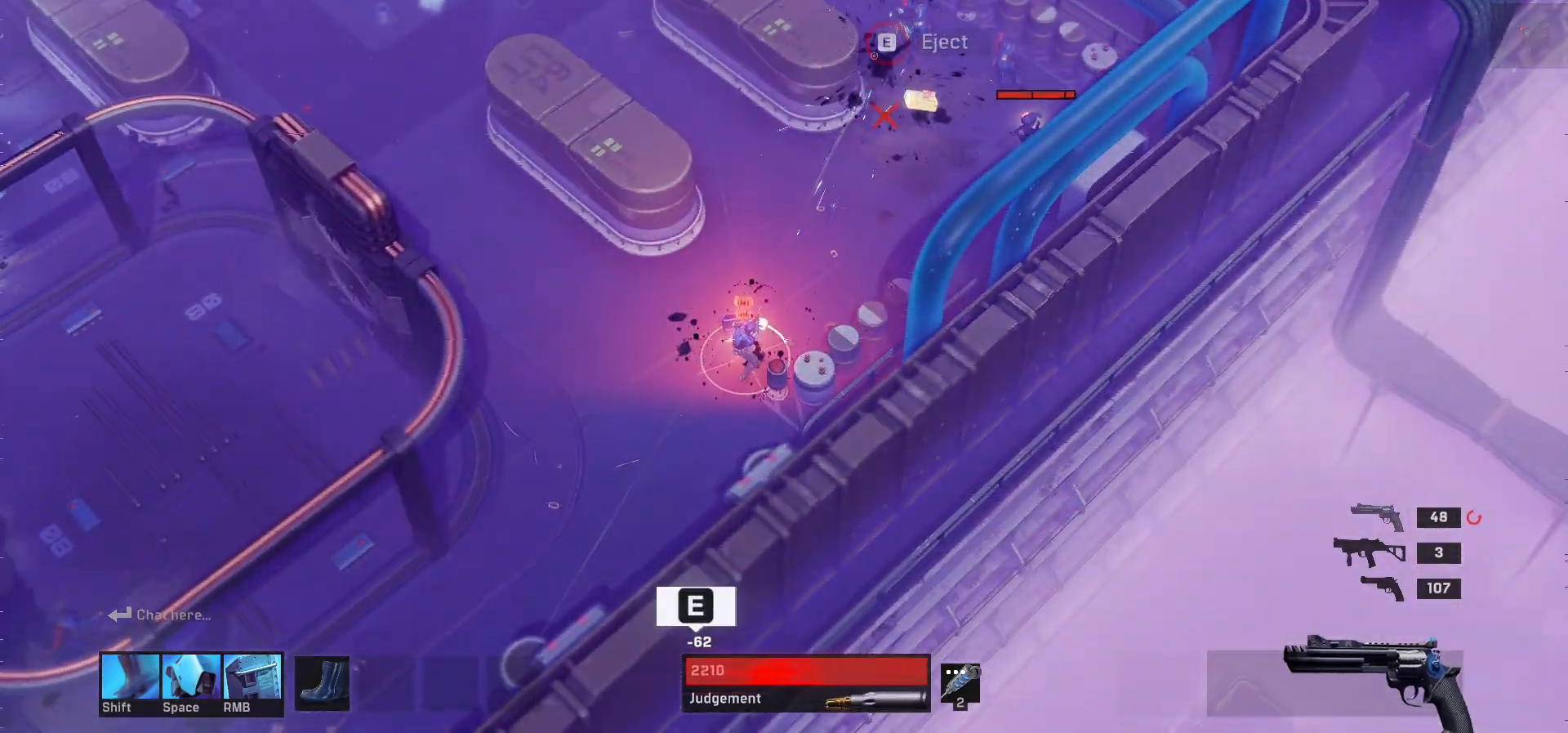
{"keys": ["a", "w"], "mouse": [], "events": [[17, "a", "down"], [200, "e", "down"], [300, "e", "up"], [300, "w", "down"], [417, "r", "down"], [500, "r", "up"]]}
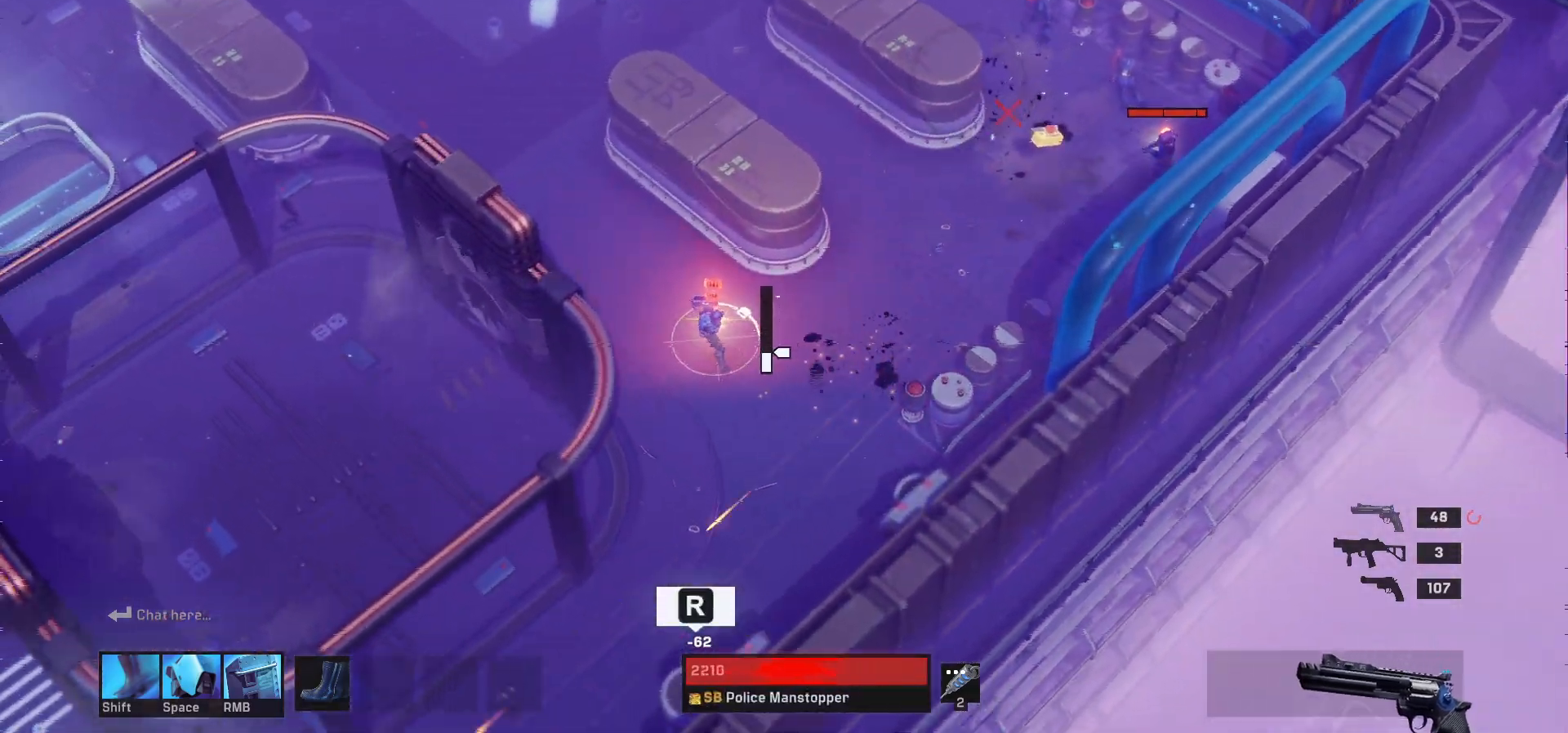
{"keys": [], "mouse": [], "events": [[33, "a", "up"], [133, "w", "up"]]}
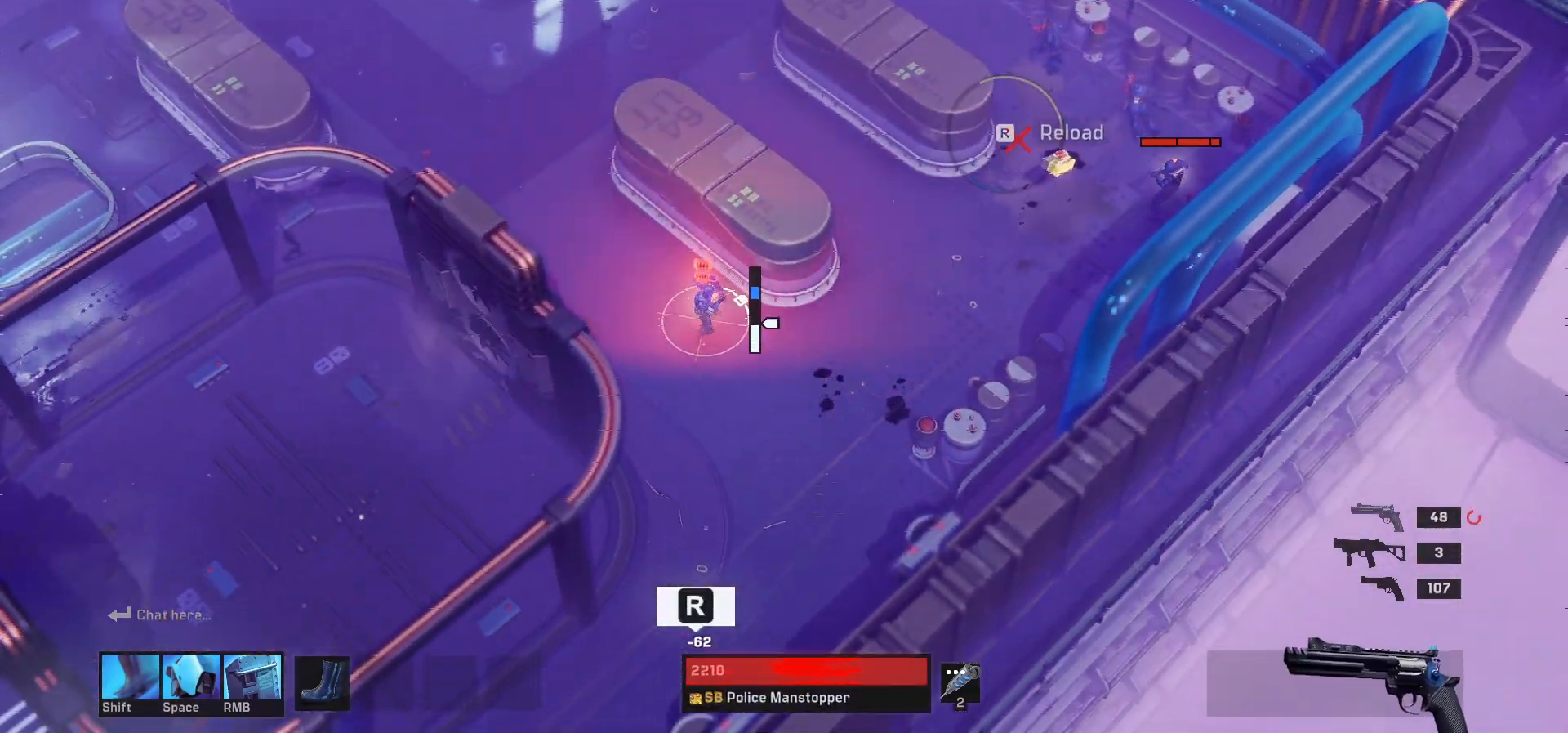
{"keys": ["r"], "mouse": [], "events": [[450, "r", "down"]]}
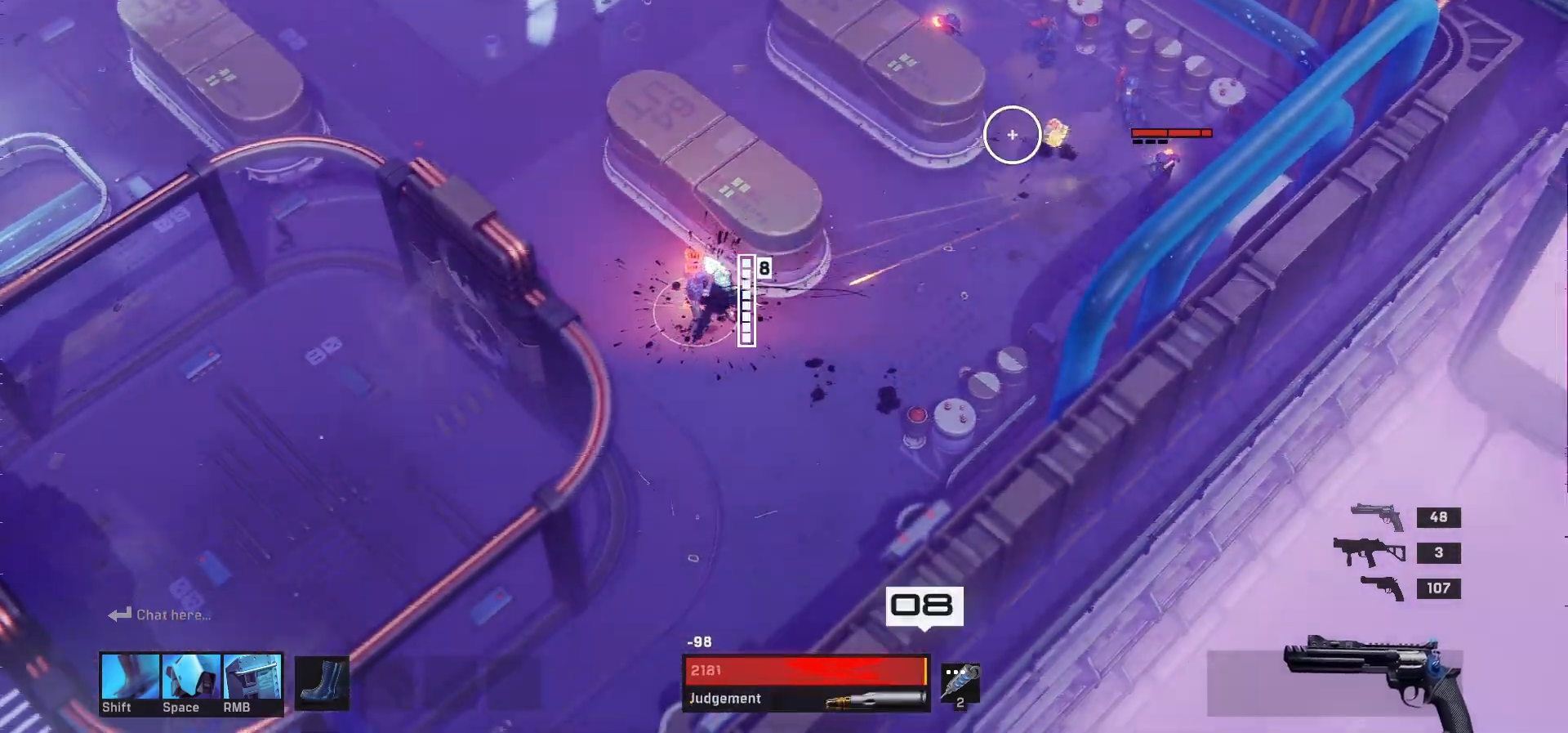
{"keys": [], "mouse": [], "events": [[50, "r", "up"], [167, "s", "down"], [450, "s", "up"]]}
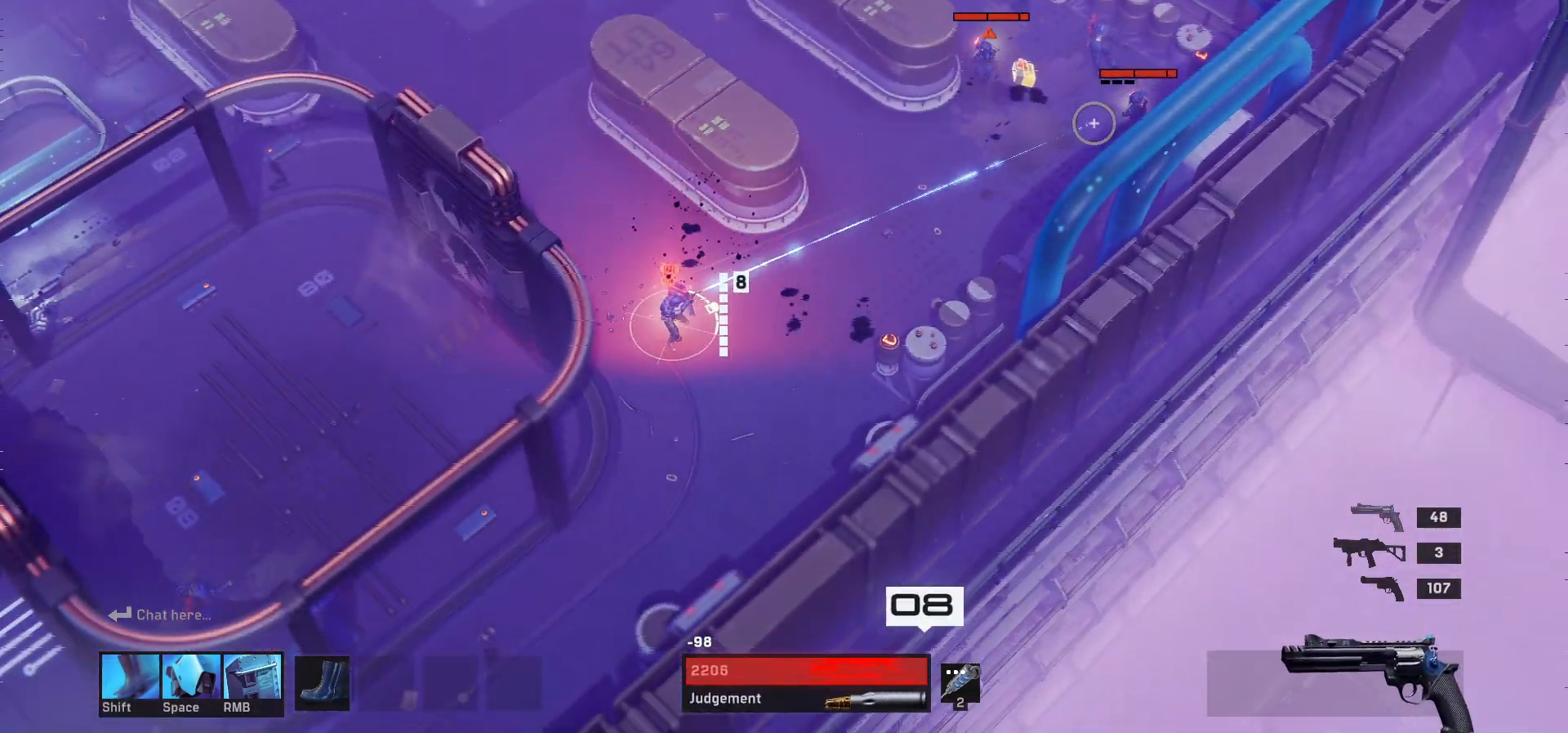
{"keys": [], "mouse": [], "events": []}
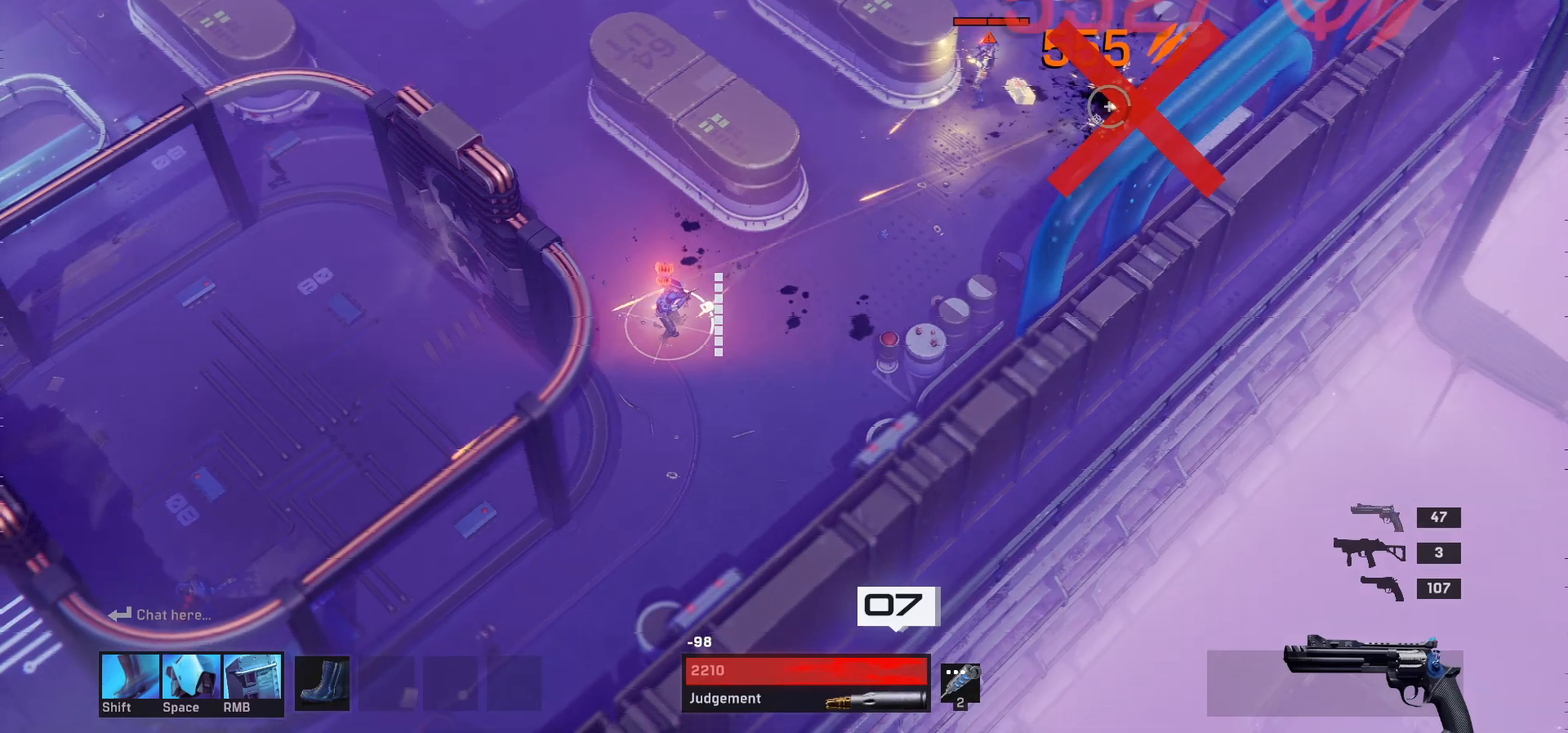
{"keys": ["d"], "mouse": [], "events": [[433, "d", "down"]]}
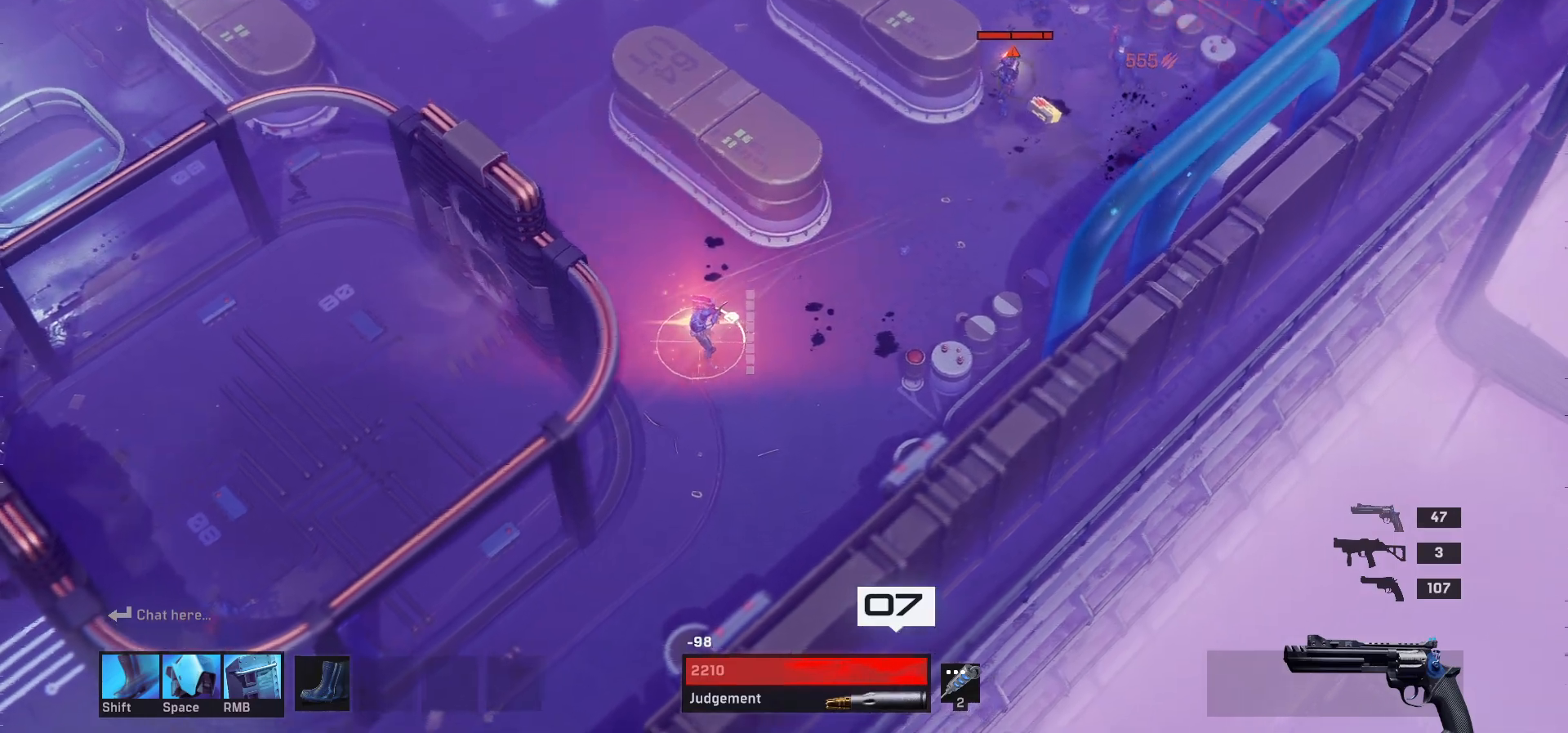
{"keys": [], "mouse": [], "events": [[150, "d", "up"]]}
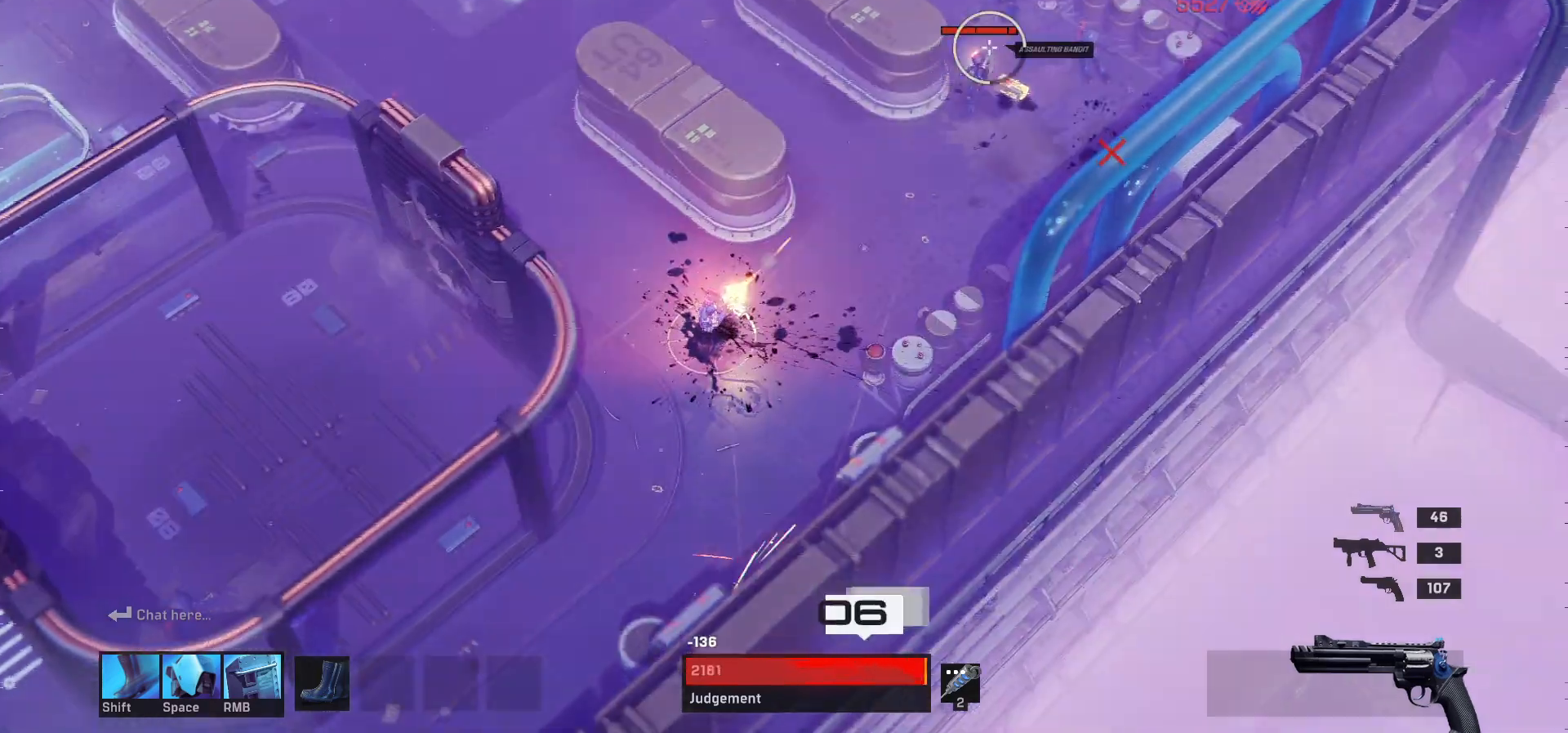
{"keys": [], "mouse": [], "events": []}
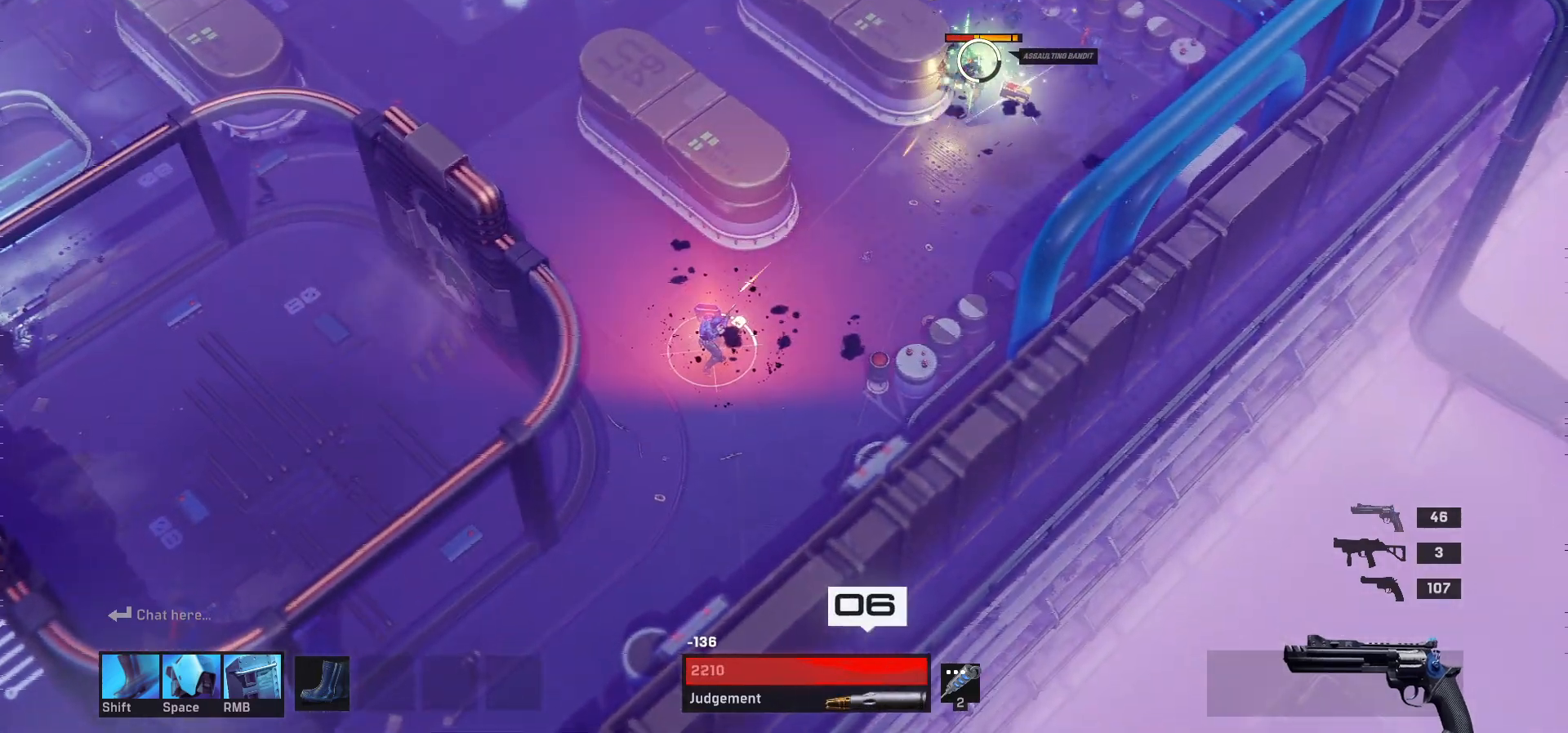
{"keys": [], "mouse": [], "events": []}
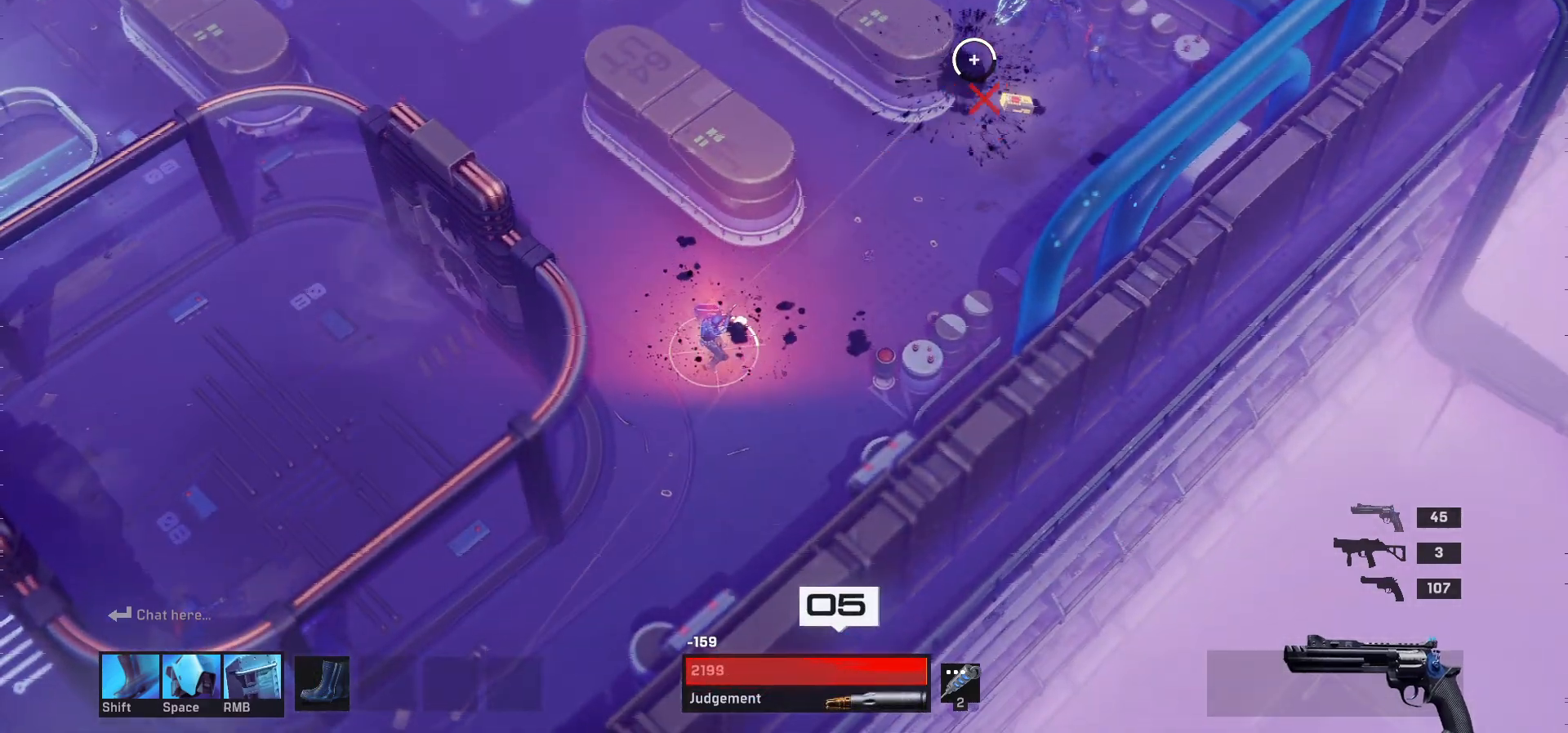
{"keys": ["d", "w"], "mouse": [], "events": [[283, "d", "down"], [483, "w", "down"]]}
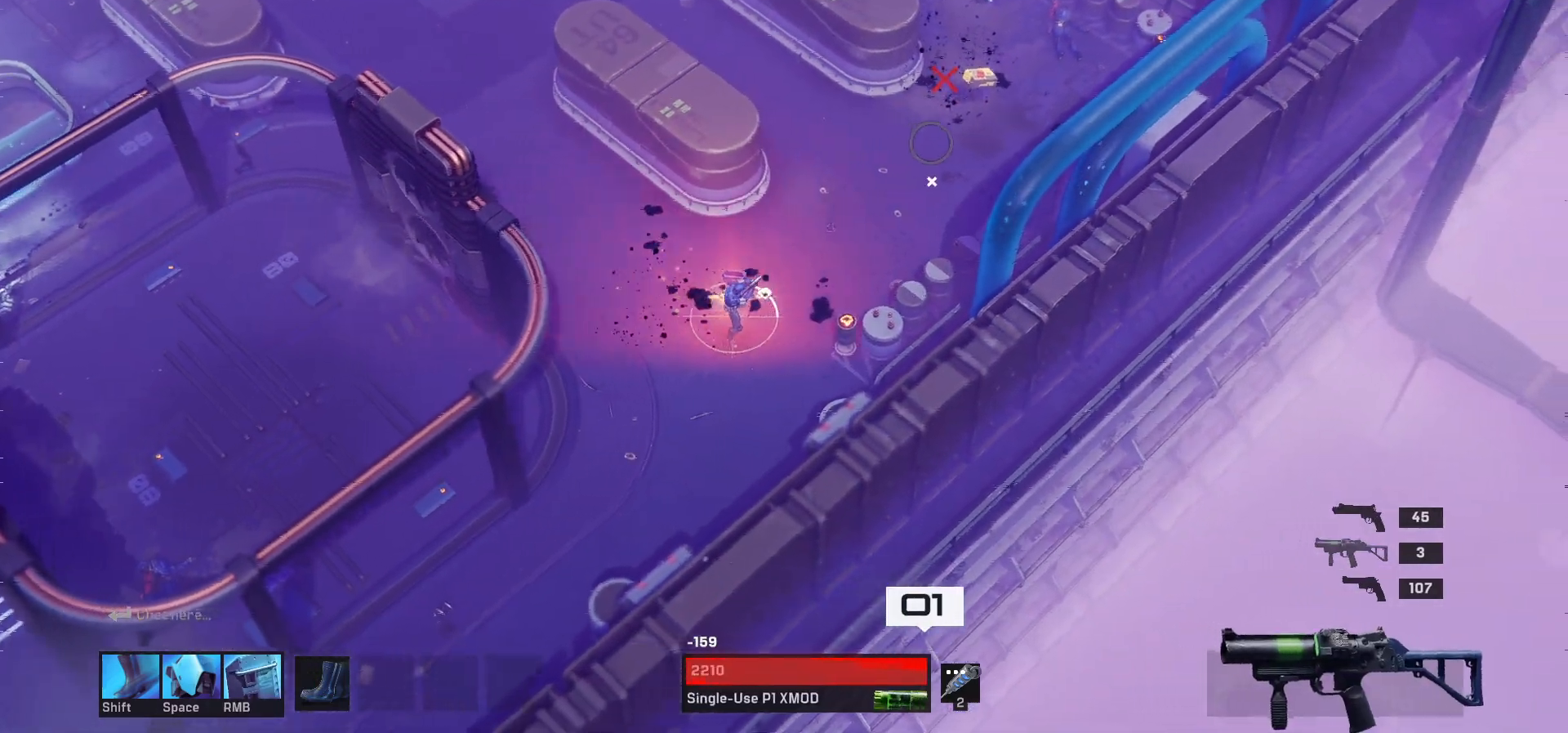
{"keys": ["r", "w"], "mouse": [], "events": [[250, "d", "up"], [400, "r", "down"]]}
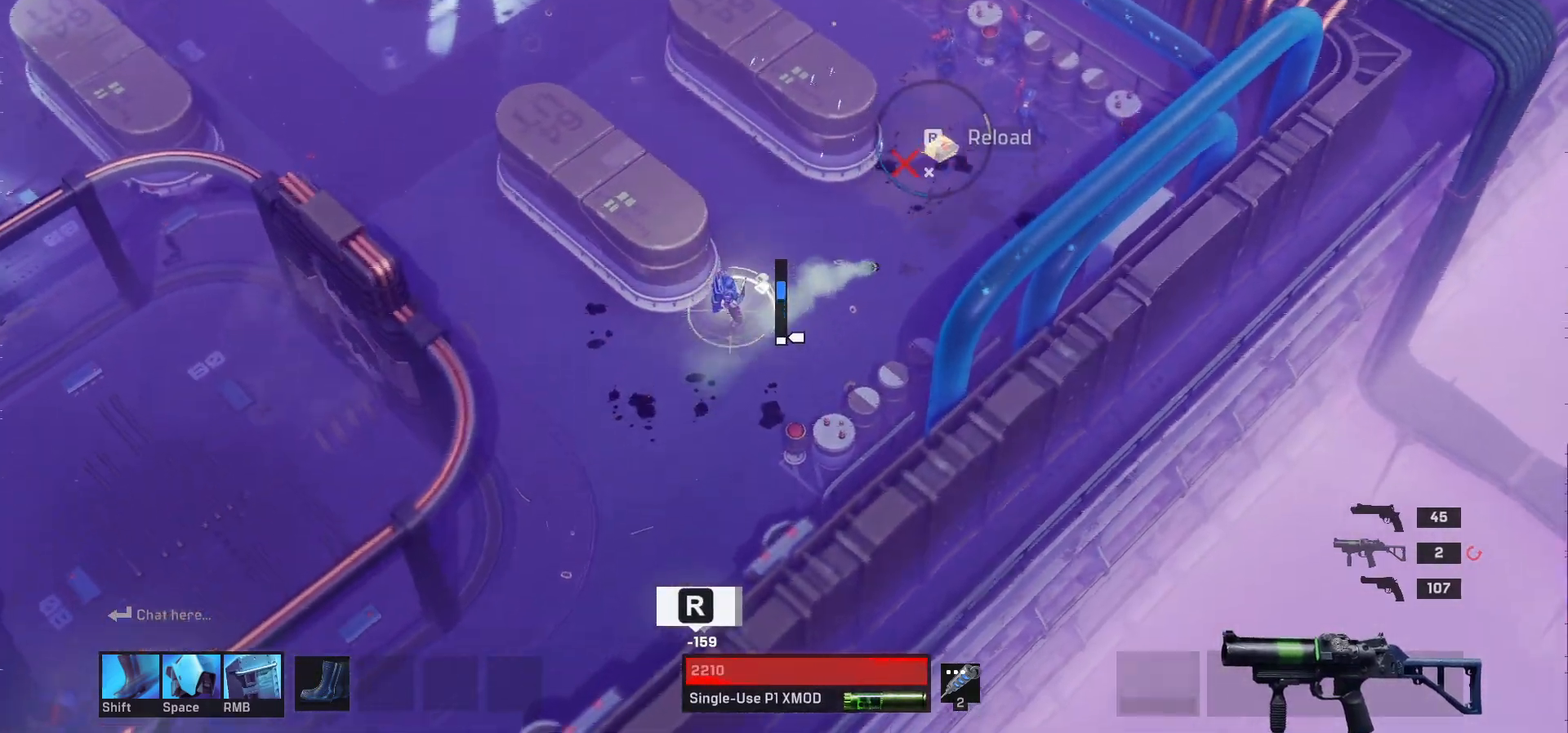
{"keys": [], "mouse": [], "events": [[17, "r", "up"], [17, "w", "up"]]}
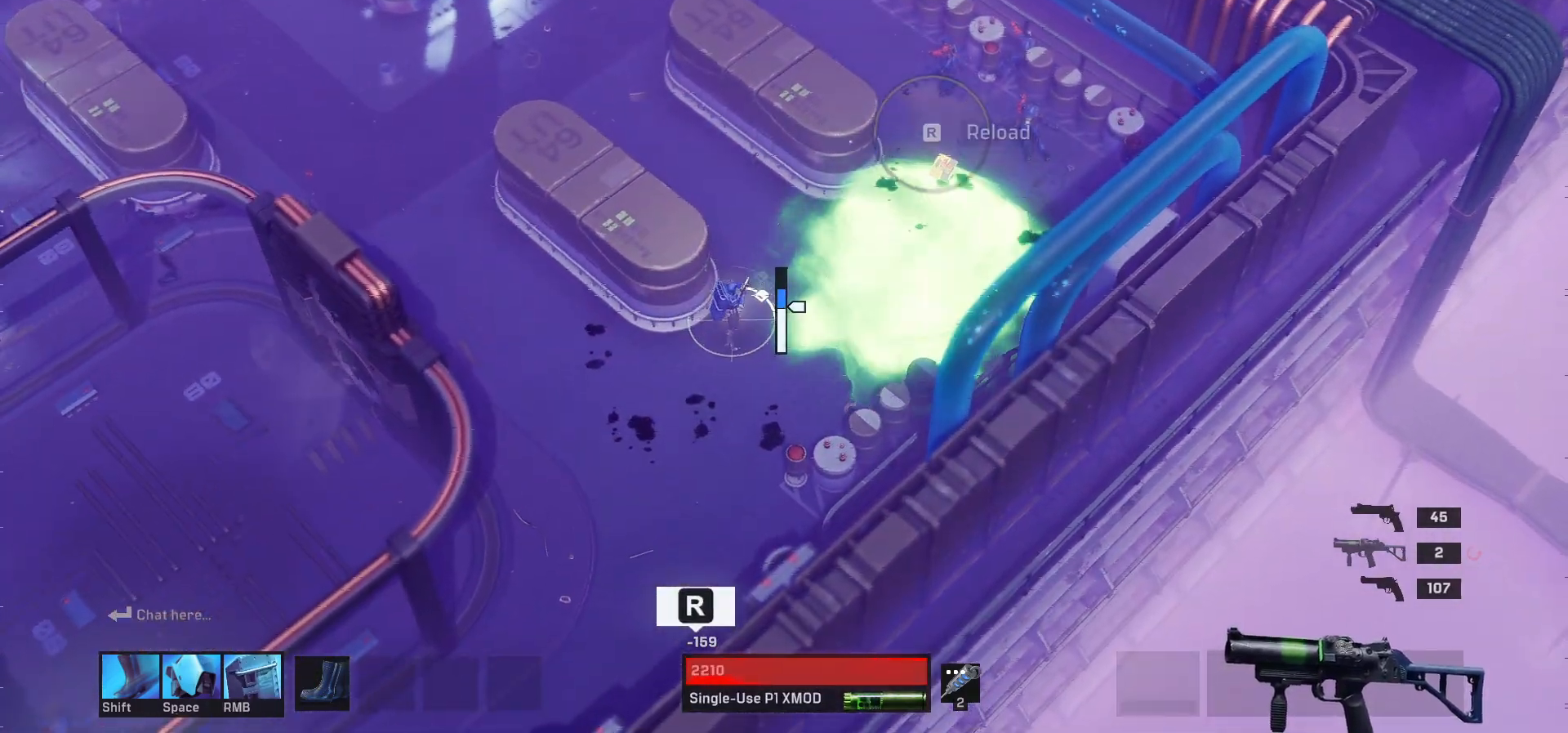
{"keys": ["d", "w"], "mouse": [], "events": [[17, "r", "down"], [133, "r", "up"], [233, "d", "down"], [433, "w", "down"]]}
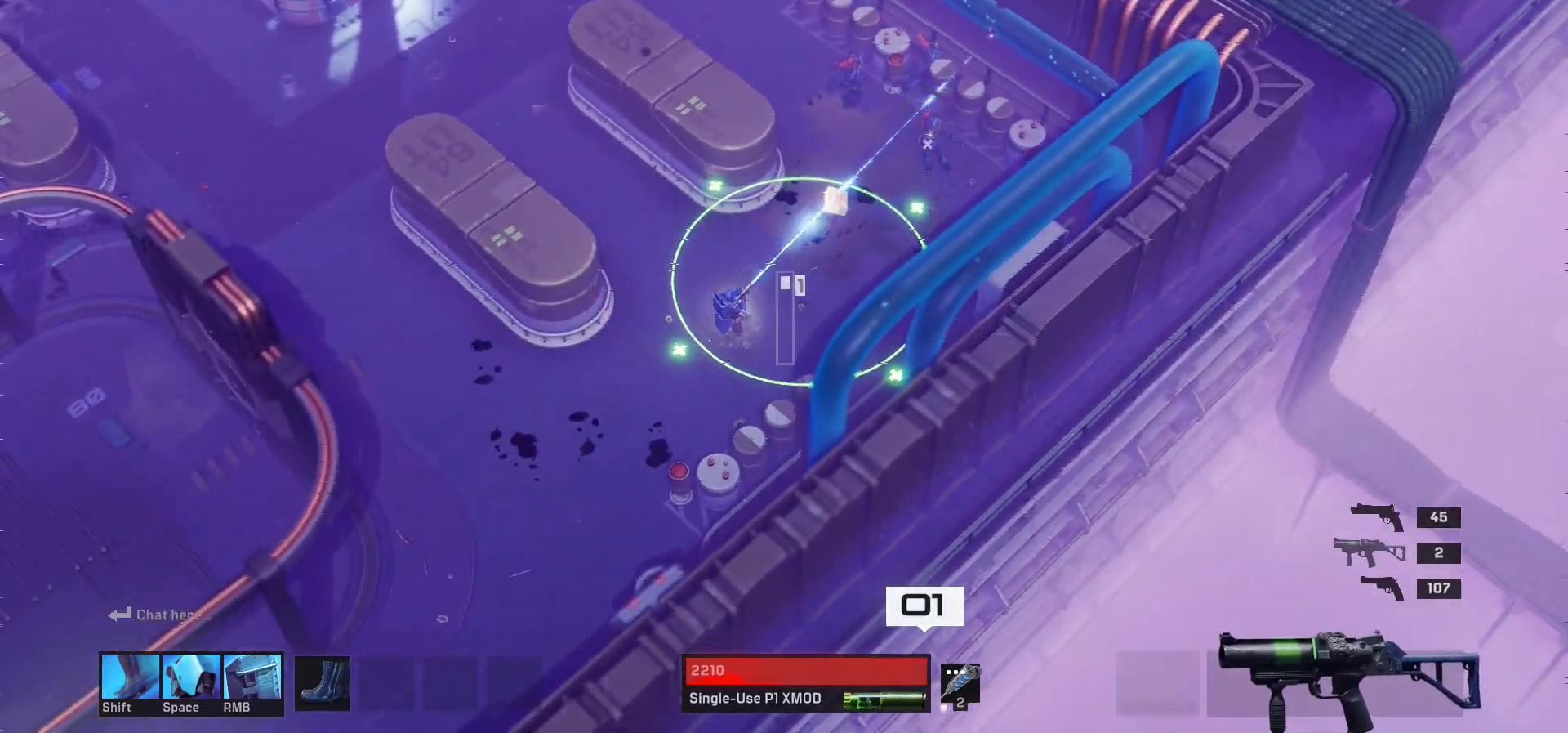
{"keys": ["w"], "mouse": [], "events": [[250, "d", "up"]]}
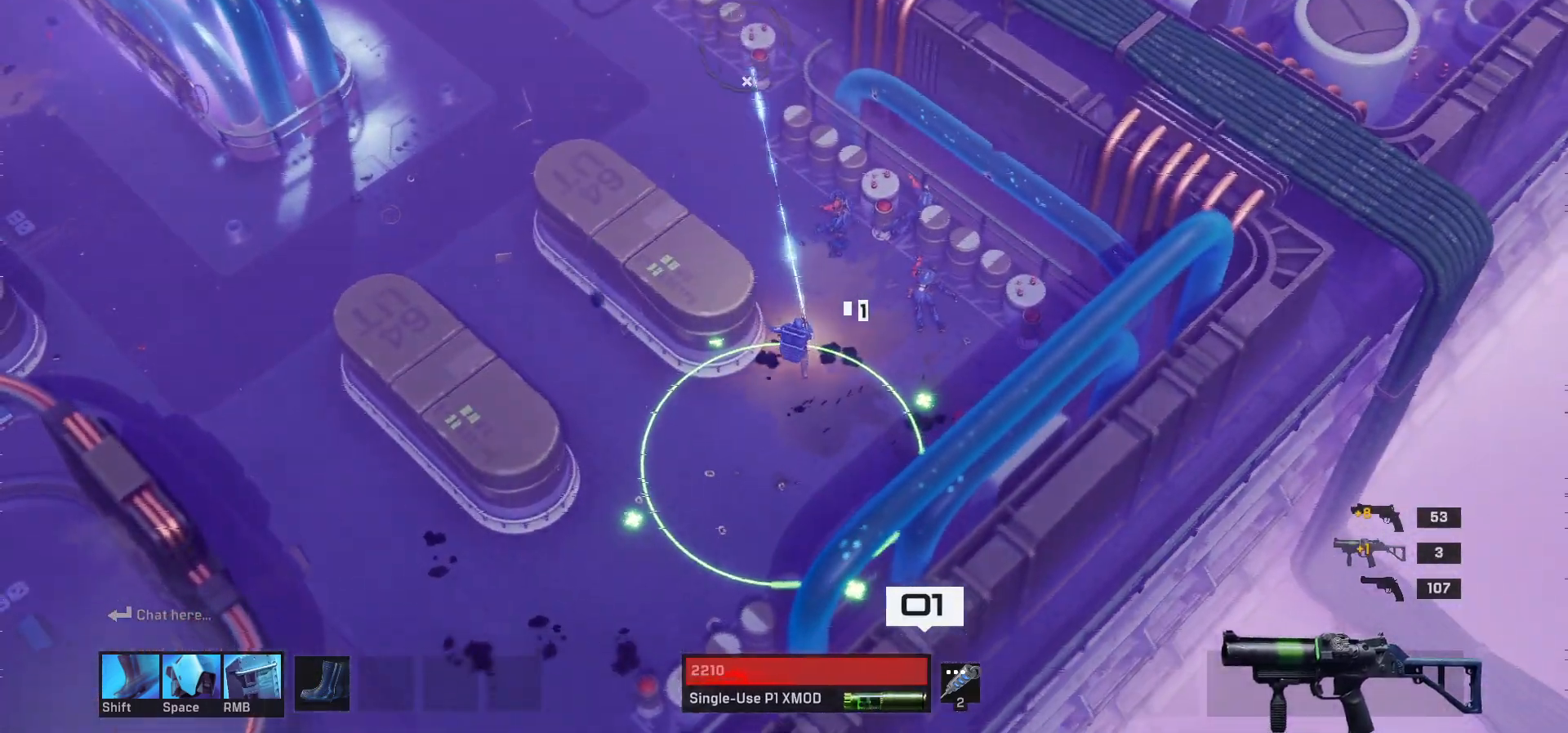
{"keys": ["a", "w"], "mouse": [], "events": [[300, "a", "down"]]}
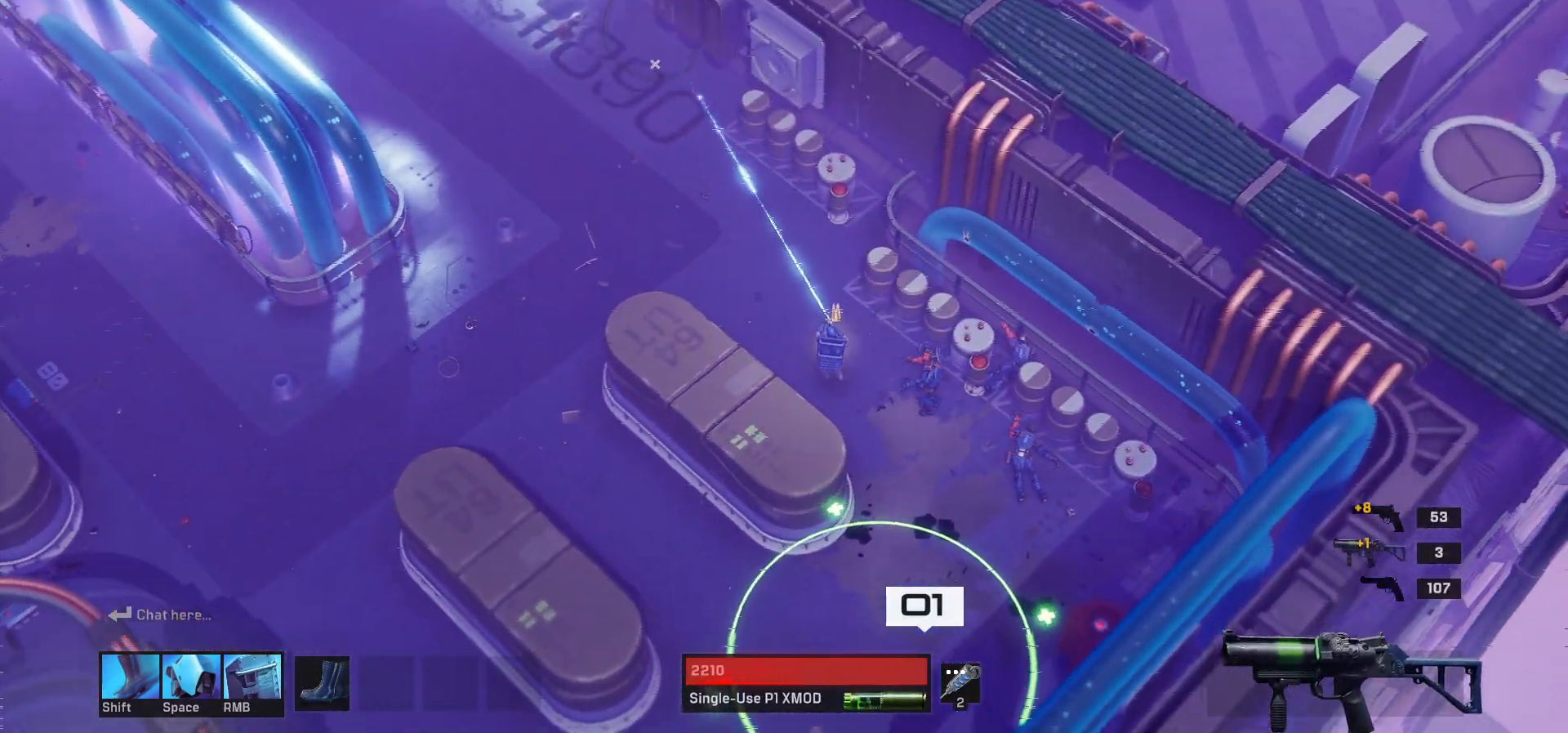
{"keys": ["a", "w"], "mouse": [], "events": []}
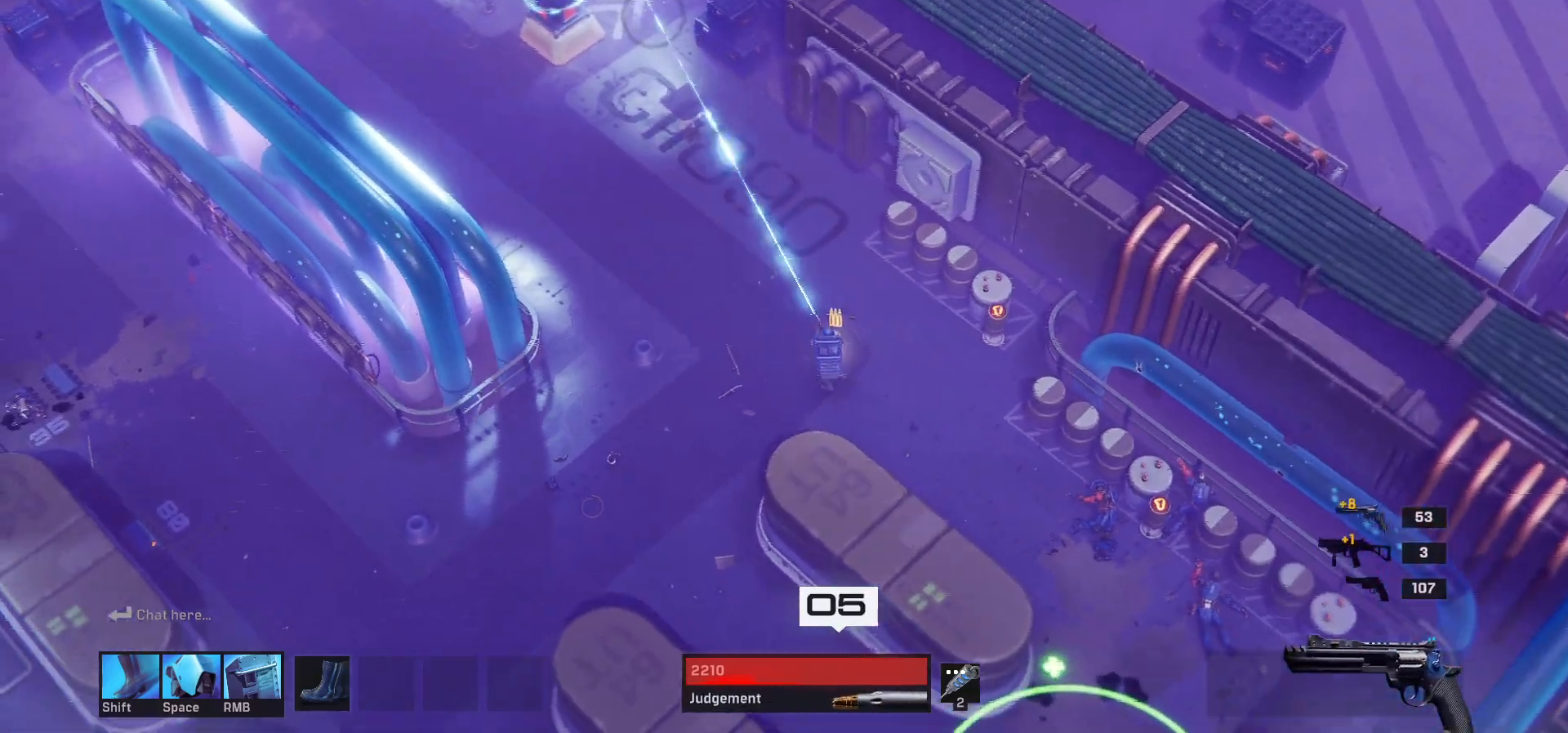
{"keys": [], "mouse": [], "events": [[350, "a", "up"], [367, "w", "up"]]}
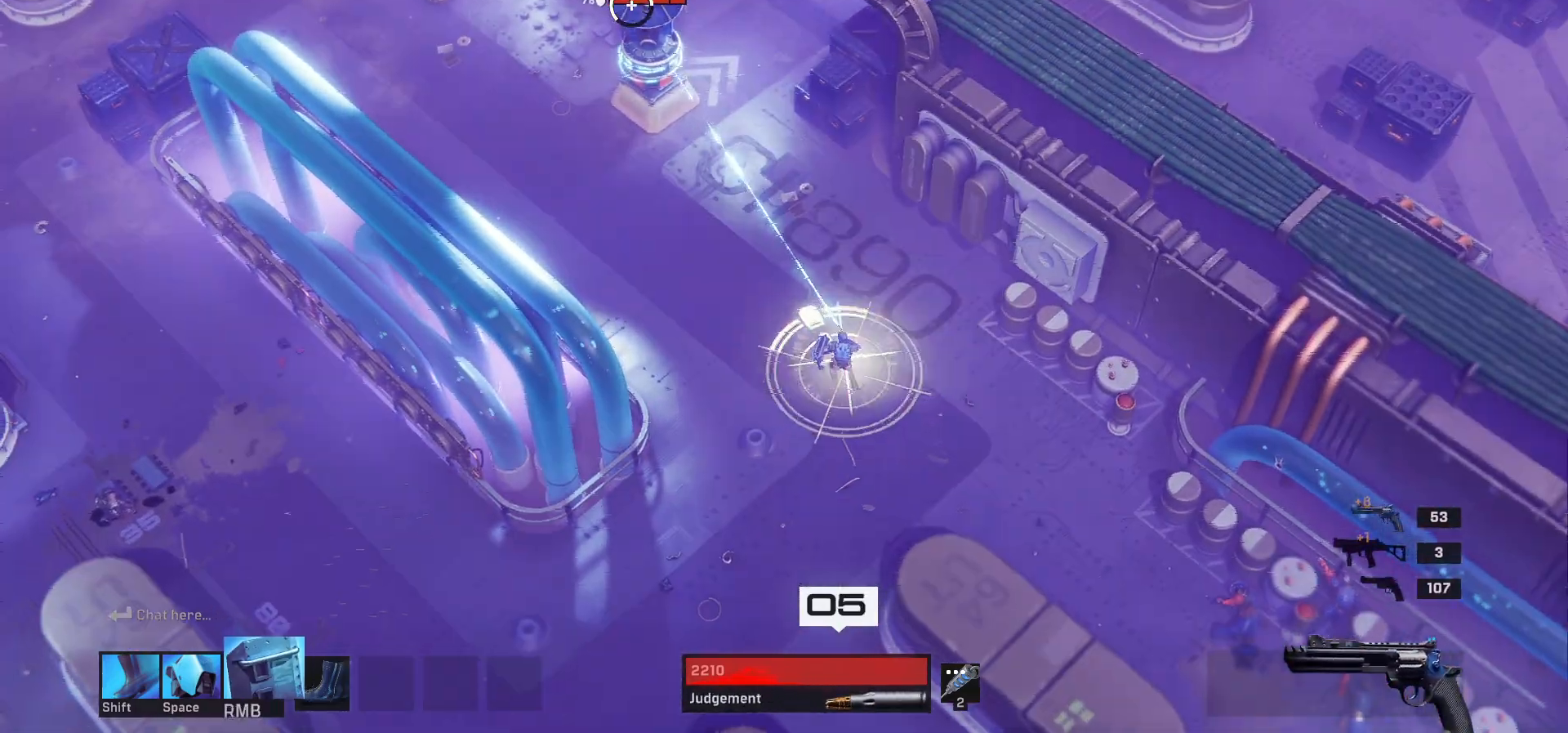
{"keys": ["a", "w"], "mouse": [], "events": [[400, "w", "down"], [467, "a", "down"]]}
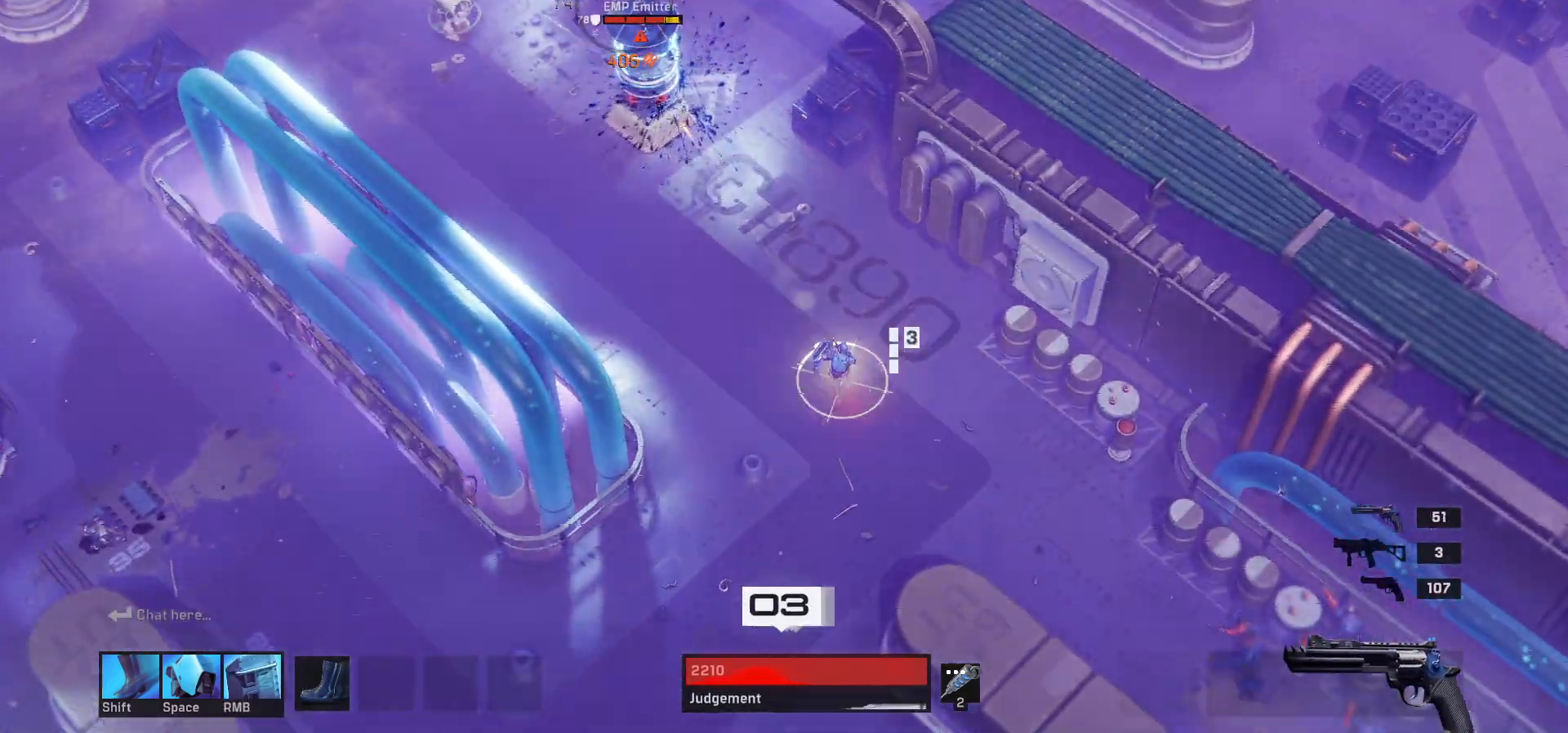
{"keys": ["a", "shift", "w"], "mouse": [], "events": [[433, "shift", "down"]]}